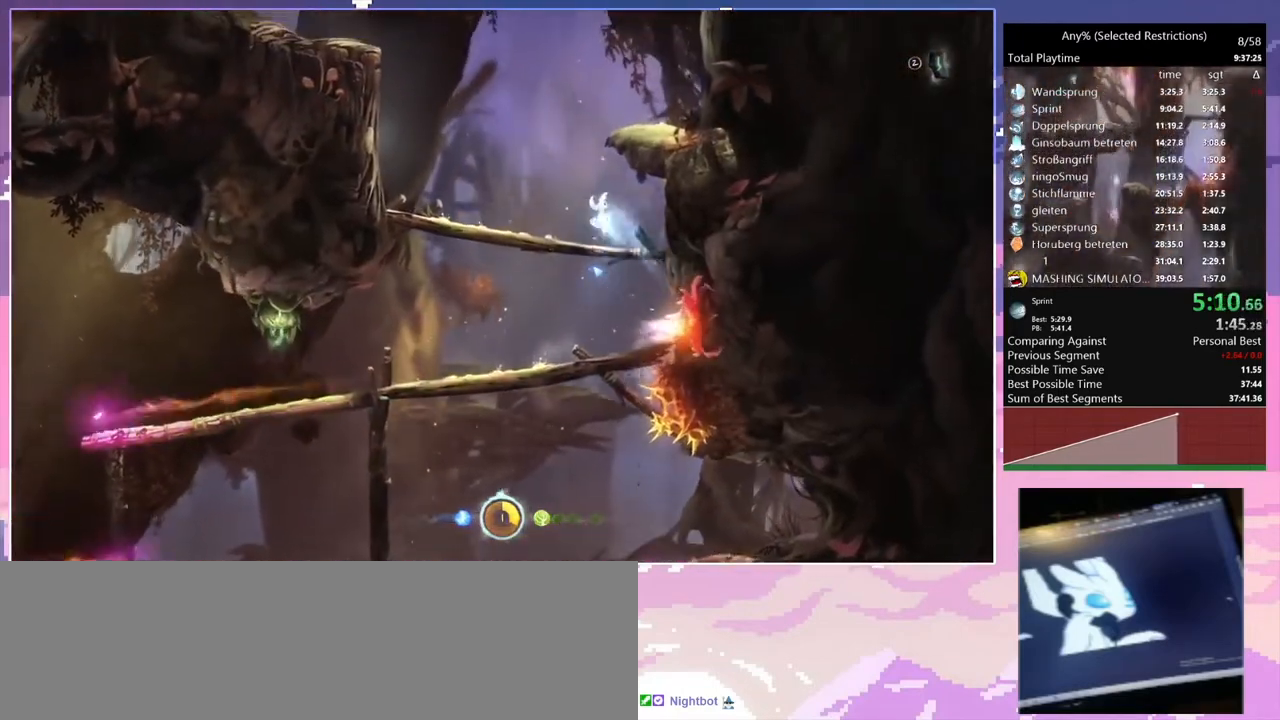
Gameplay with keyboard; each line is a JSON object with the keys held at the frame after it. "events" lists presses ("down") and releases ("up") of "c", "ctrl", "d", "delete", "down", "e", "escape", "f", "f1", "f2", "f3", "f6", "left", "num2", "num5", "num7", "num8", "q", "r", "right", "s", "shift", "space", "t", "v", "w" and "y" between this image and that frame as [ms after this image, input, new state], when the widget could be followed in between. No other keys are recorded. Mouse input is not recorded.
{"keys": ["q"], "events": [[167, "space", "up"]]}
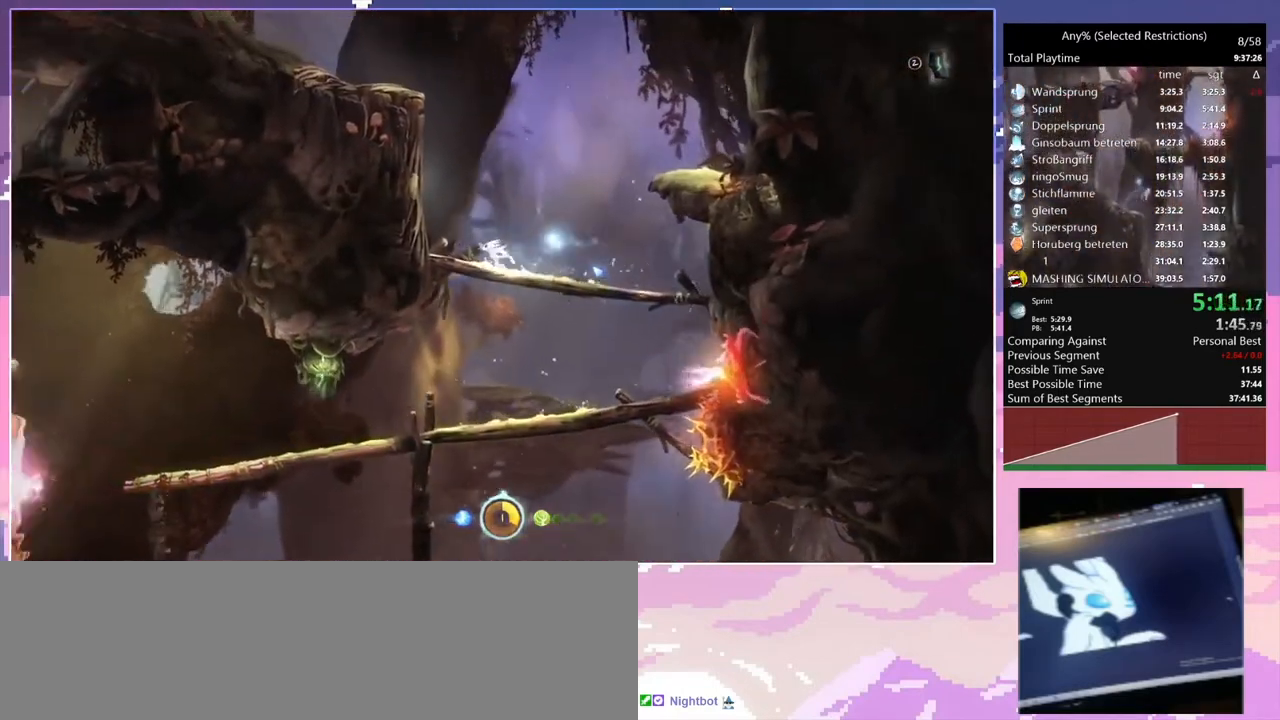
{"keys": ["q", "space"], "events": [[333, "space", "down"]]}
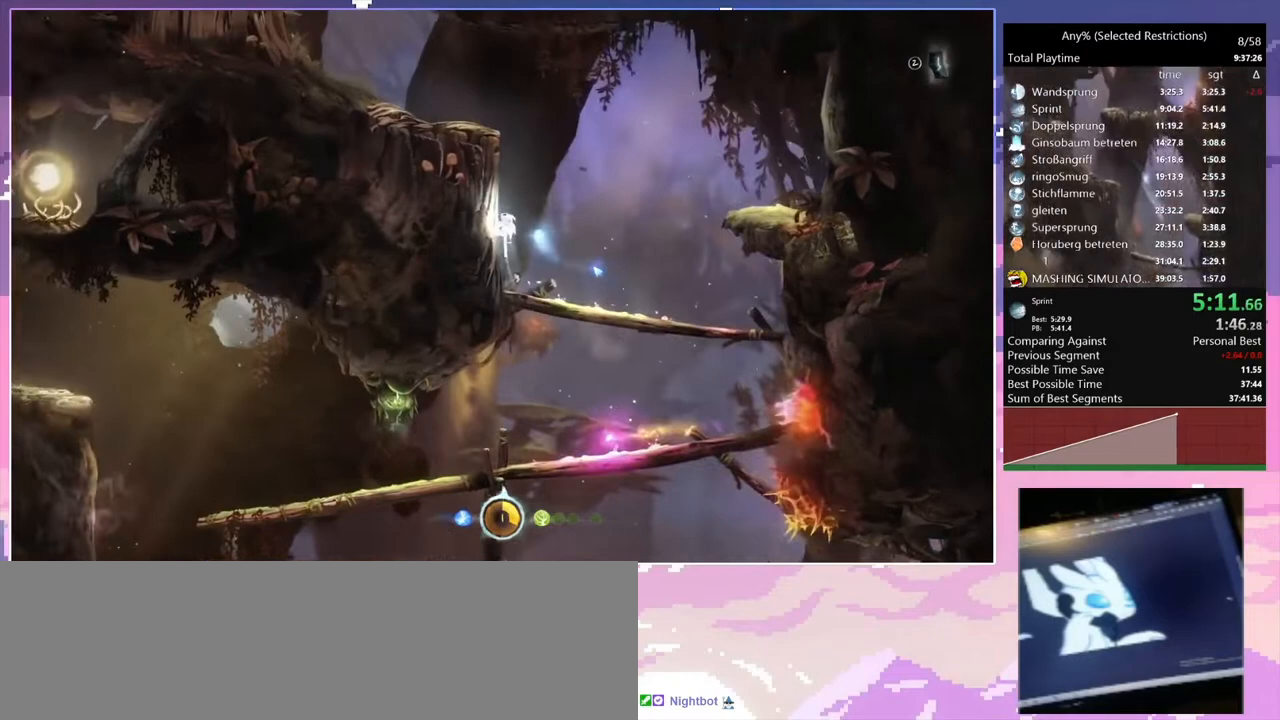
{"keys": ["q", "space"], "events": [[233, "space", "up"], [300, "space", "down"]]}
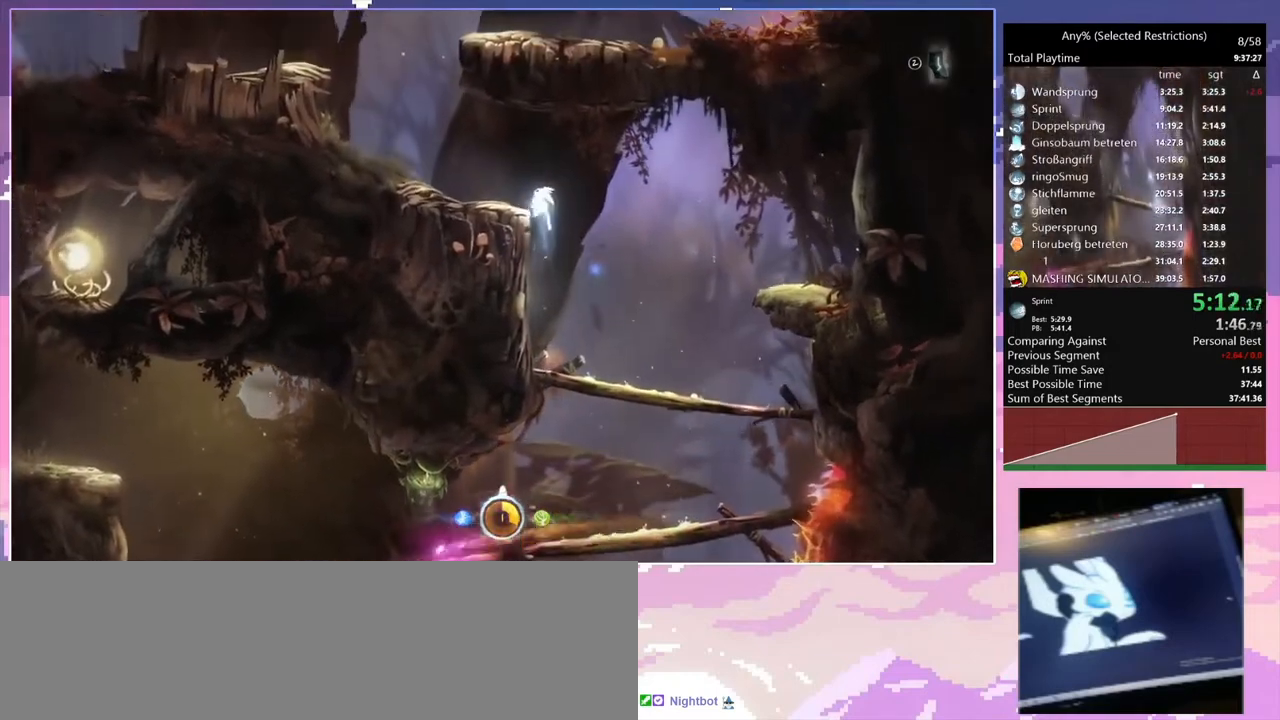
{"keys": ["q"], "events": [[233, "space", "up"]]}
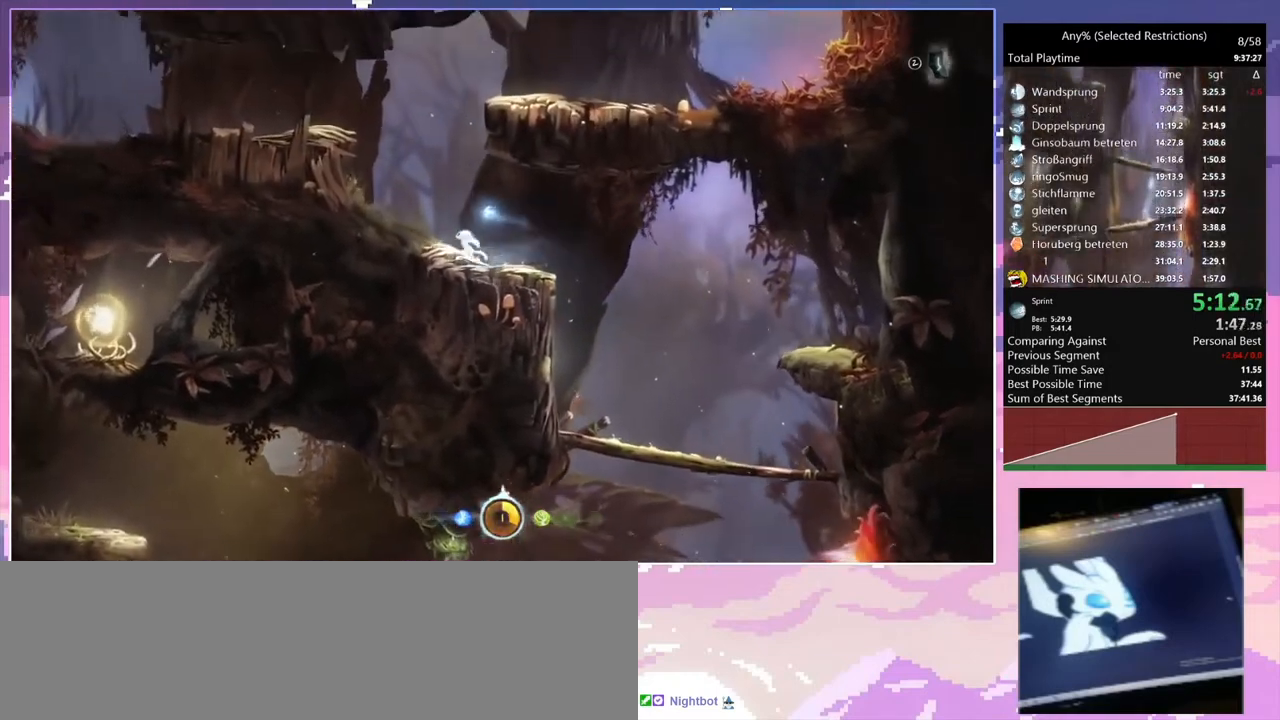
{"keys": ["q", "space"], "events": [[400, "space", "down"]]}
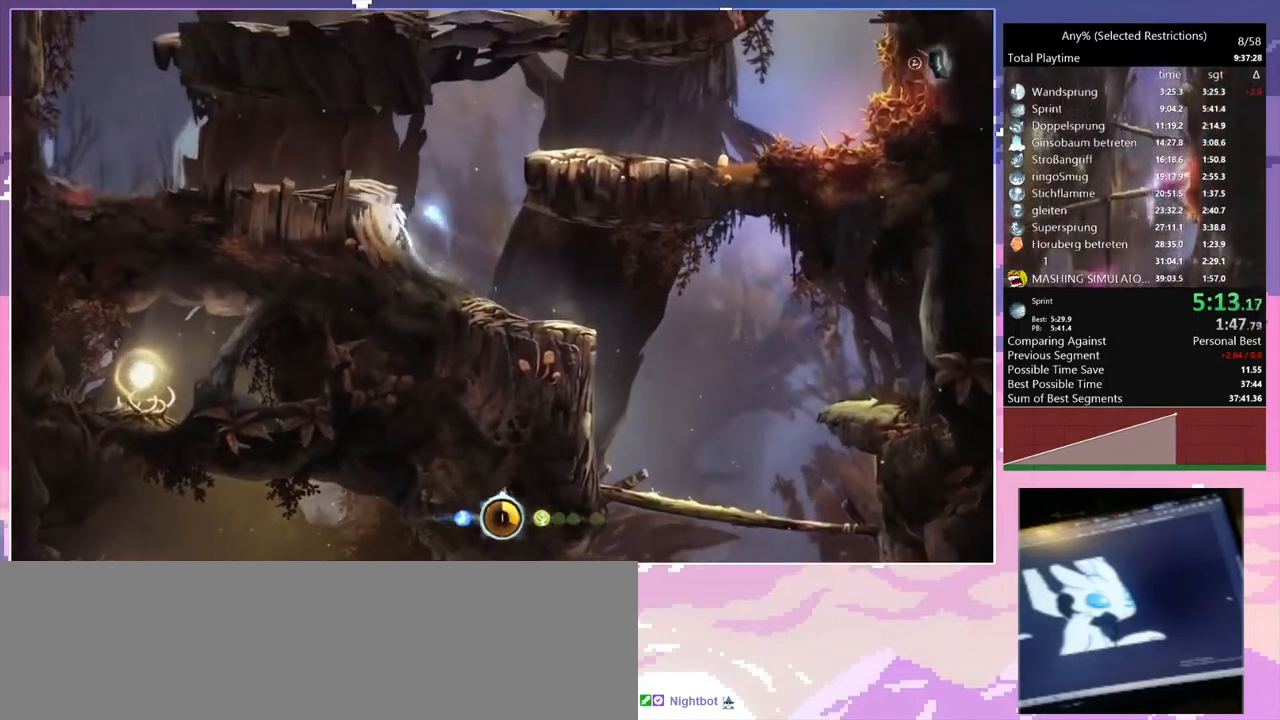
{"keys": ["d", "space"], "events": [[33, "q", "up"], [67, "d", "down"], [67, "space", "up"], [100, "space", "down"]]}
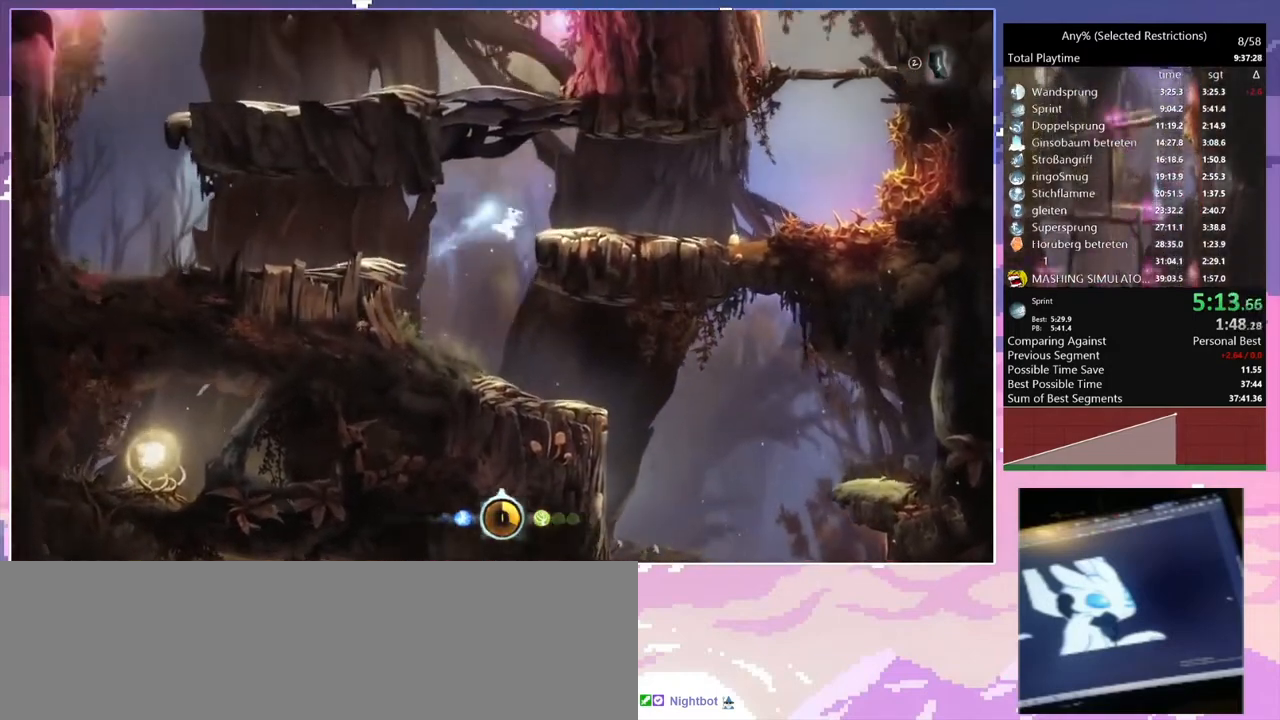
{"keys": ["q", "space"], "events": [[33, "space", "up"], [133, "q", "down"], [167, "d", "up"], [167, "space", "down"]]}
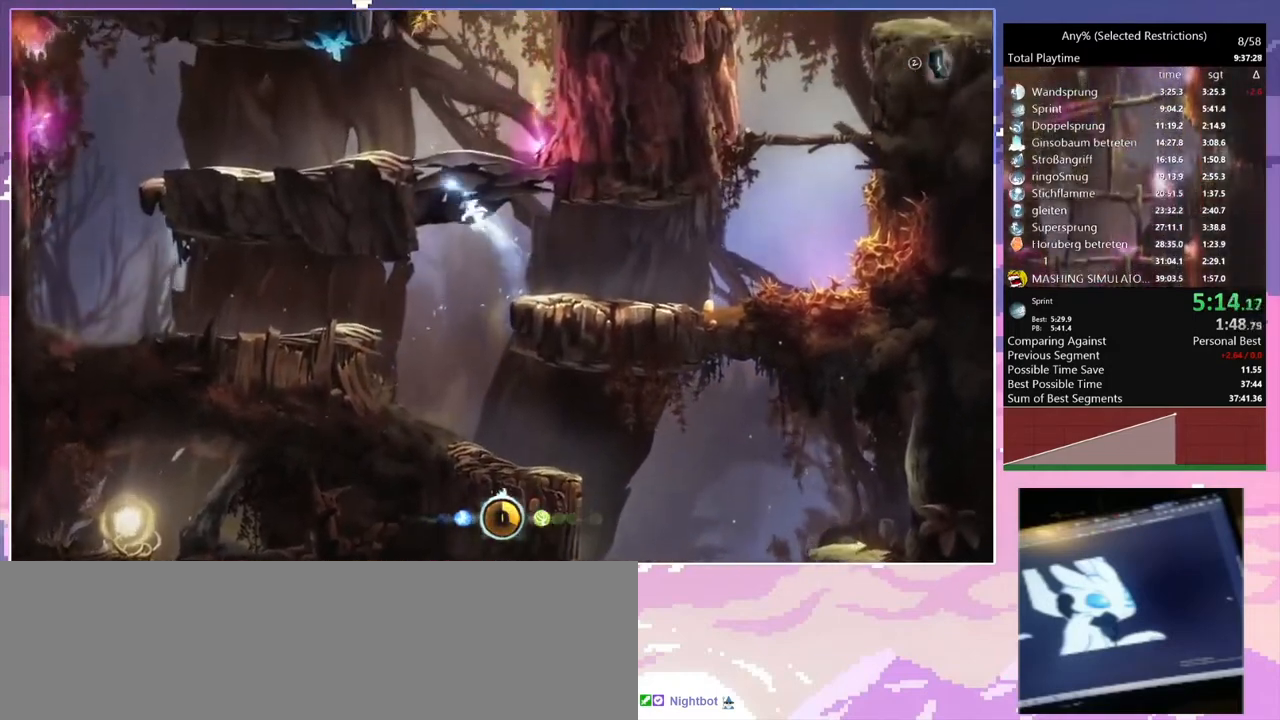
{"keys": ["q", "space"], "events": [[167, "space", "up"], [300, "space", "down"]]}
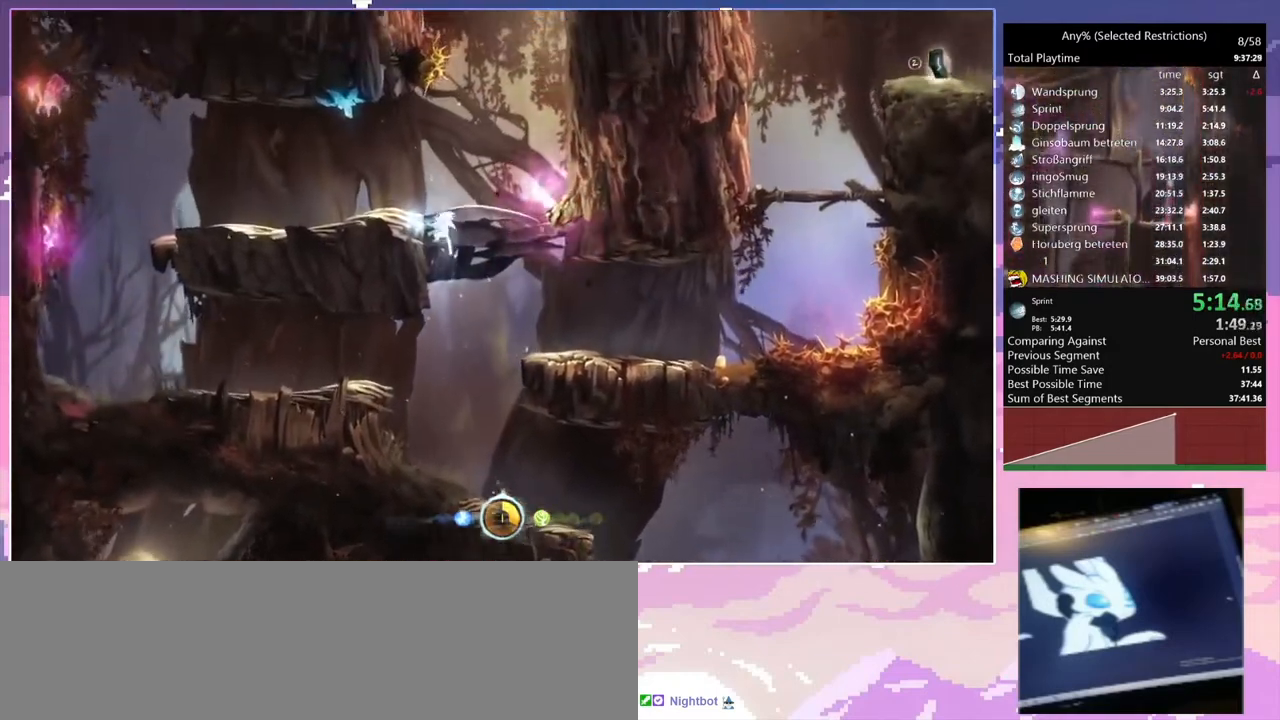
{"keys": ["d", "space"], "events": [[33, "space", "up"], [100, "d", "down"], [167, "q", "up"], [167, "space", "down"]]}
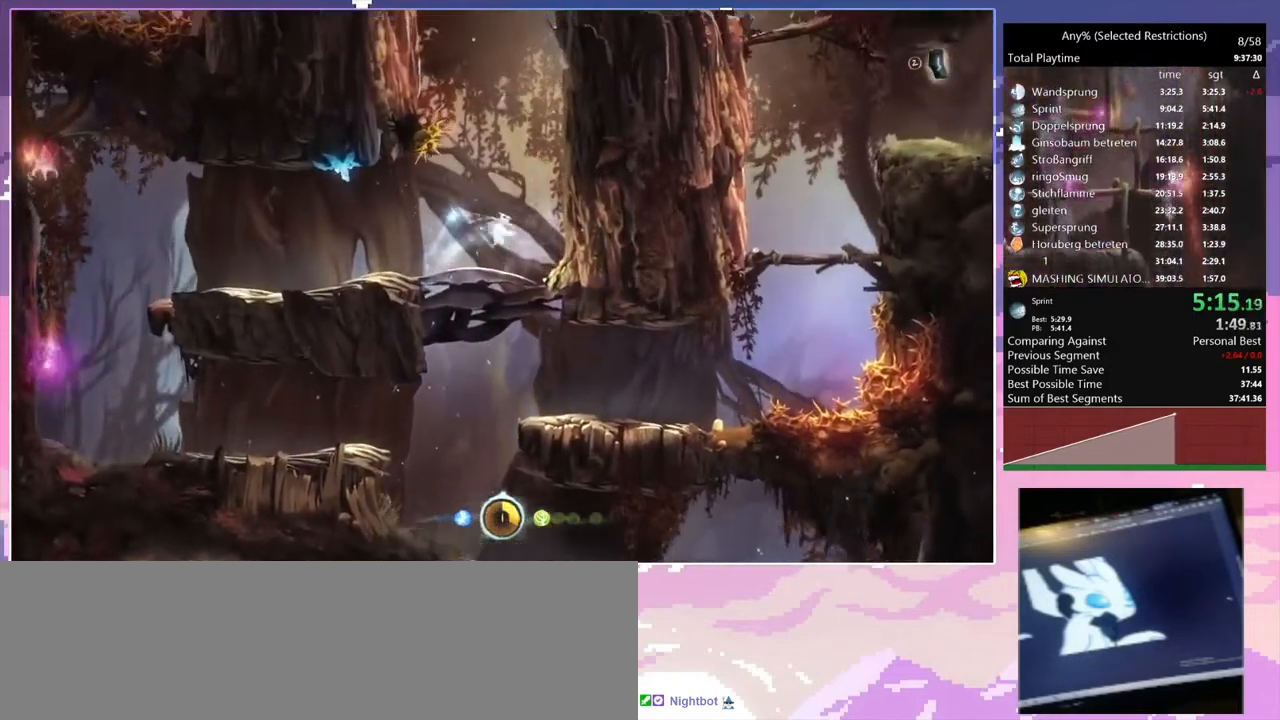
{"keys": ["d"], "events": [[133, "space", "up"], [233, "space", "down"], [500, "space", "up"]]}
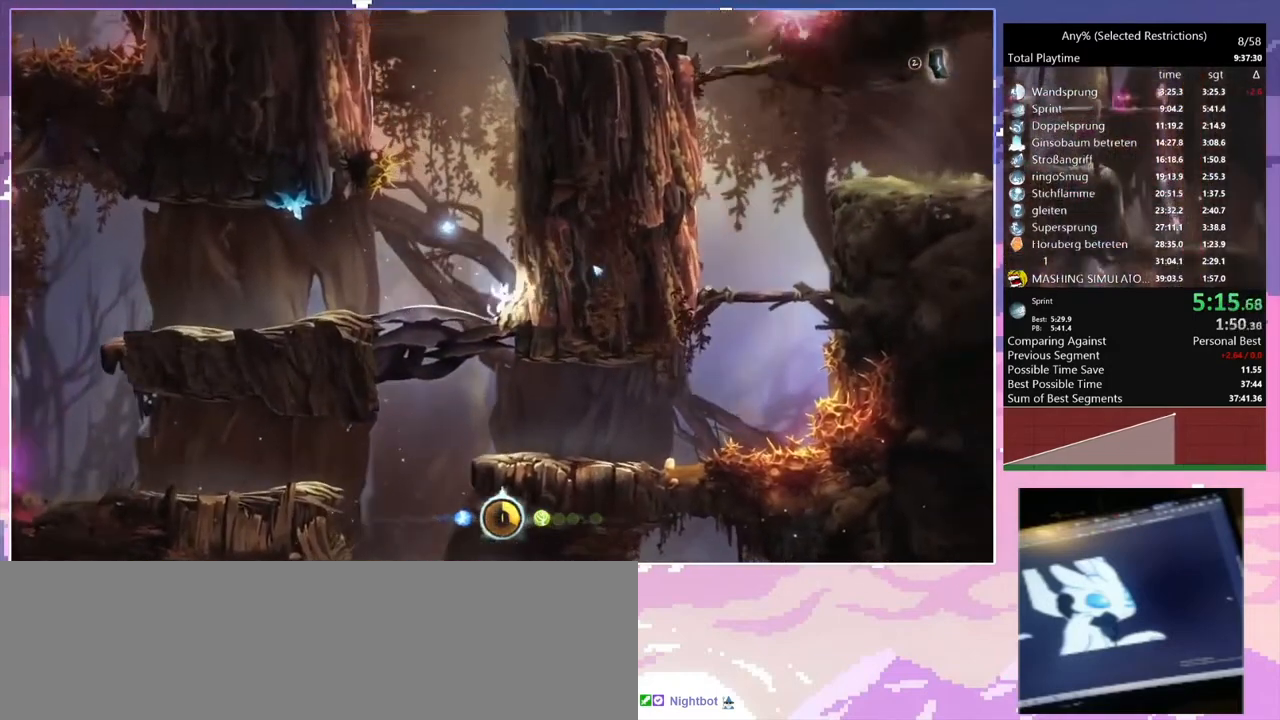
{"keys": ["d", "space"], "events": [[67, "space", "down"], [433, "space", "up"], [467, "space", "down"]]}
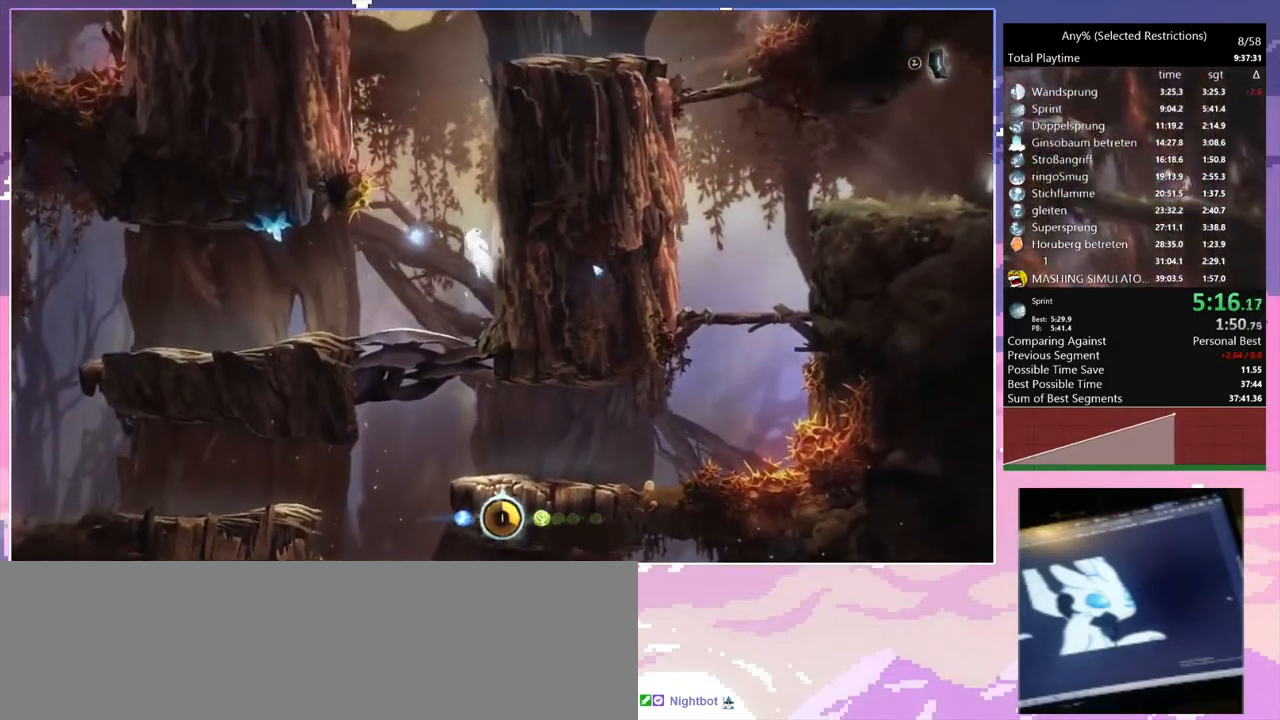
{"keys": ["d", "space"], "events": [[300, "space", "up"], [367, "space", "down"]]}
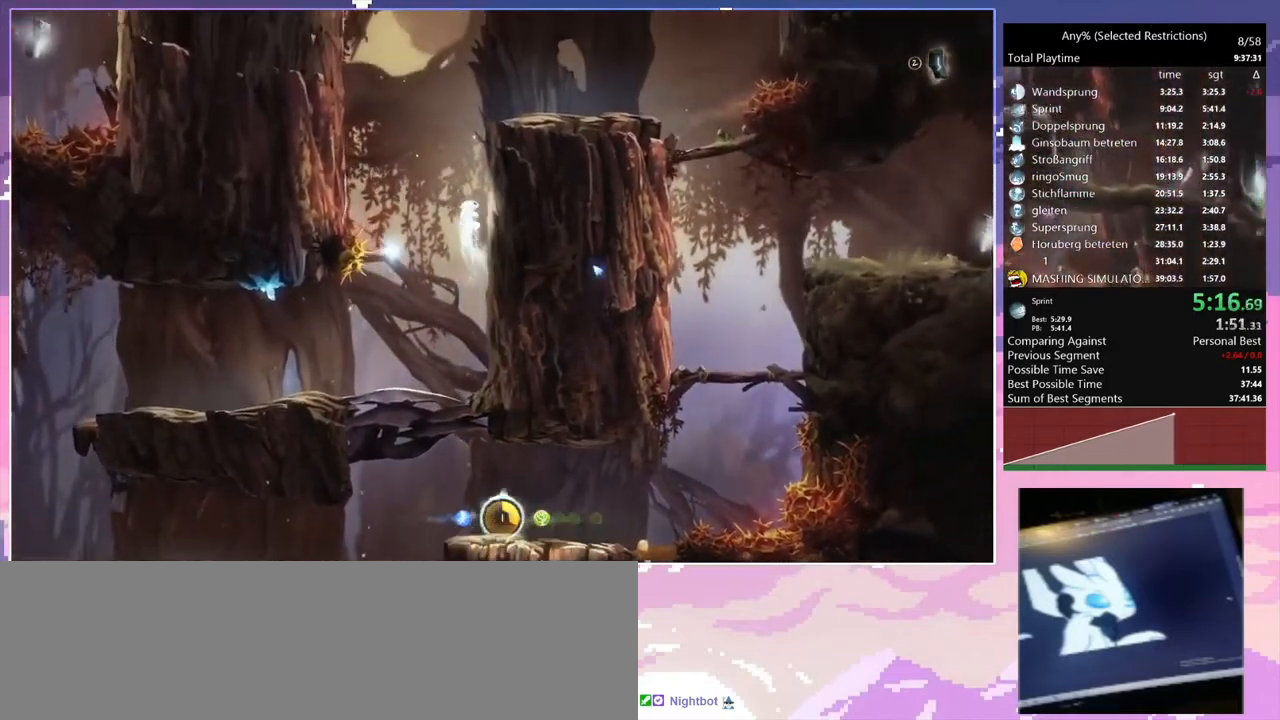
{"keys": ["d", "space"], "events": [[133, "space", "up"], [167, "space", "down"]]}
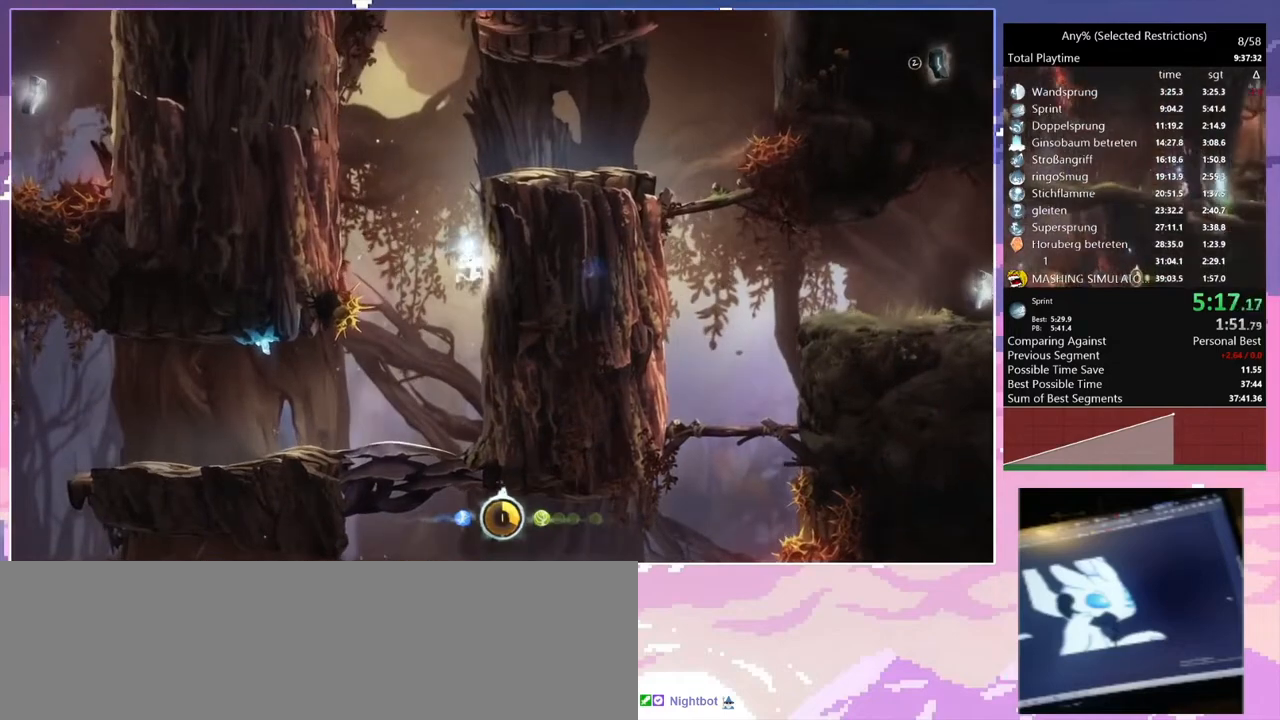
{"keys": ["d"], "events": [[67, "space", "up"], [167, "space", "down"], [467, "space", "up"]]}
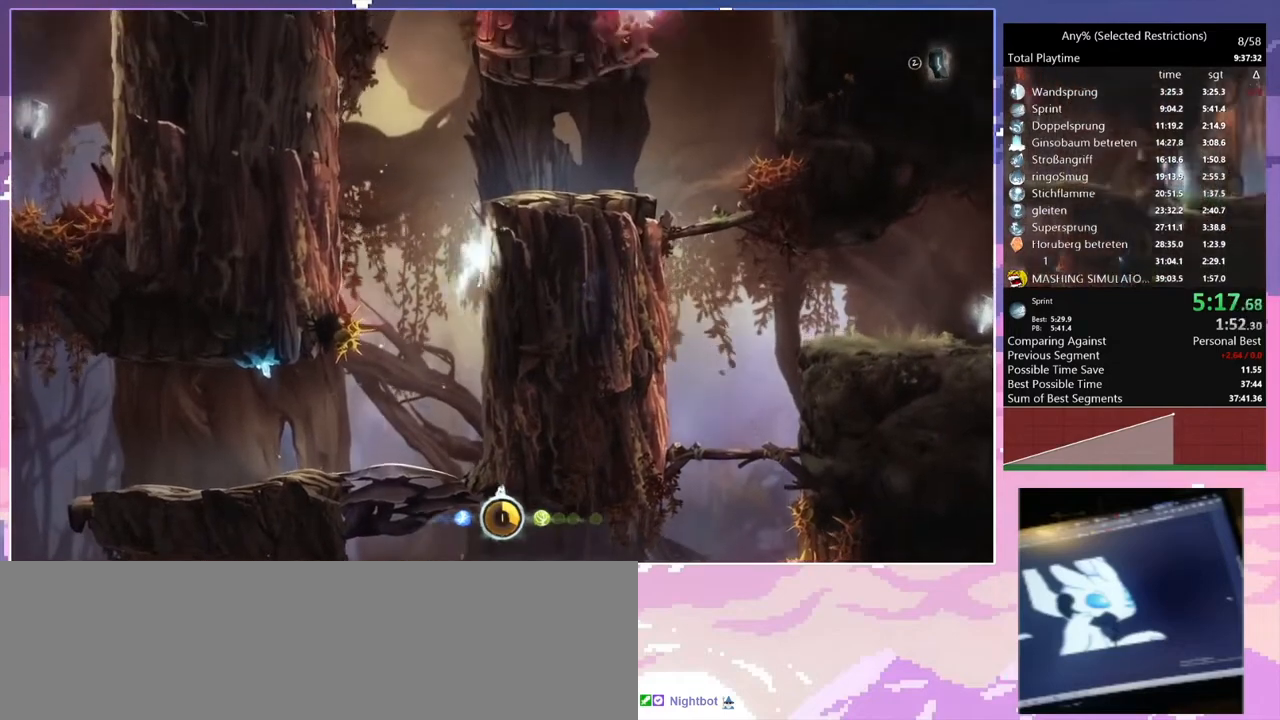
{"keys": ["d"], "events": [[33, "space", "down"], [433, "space", "up"]]}
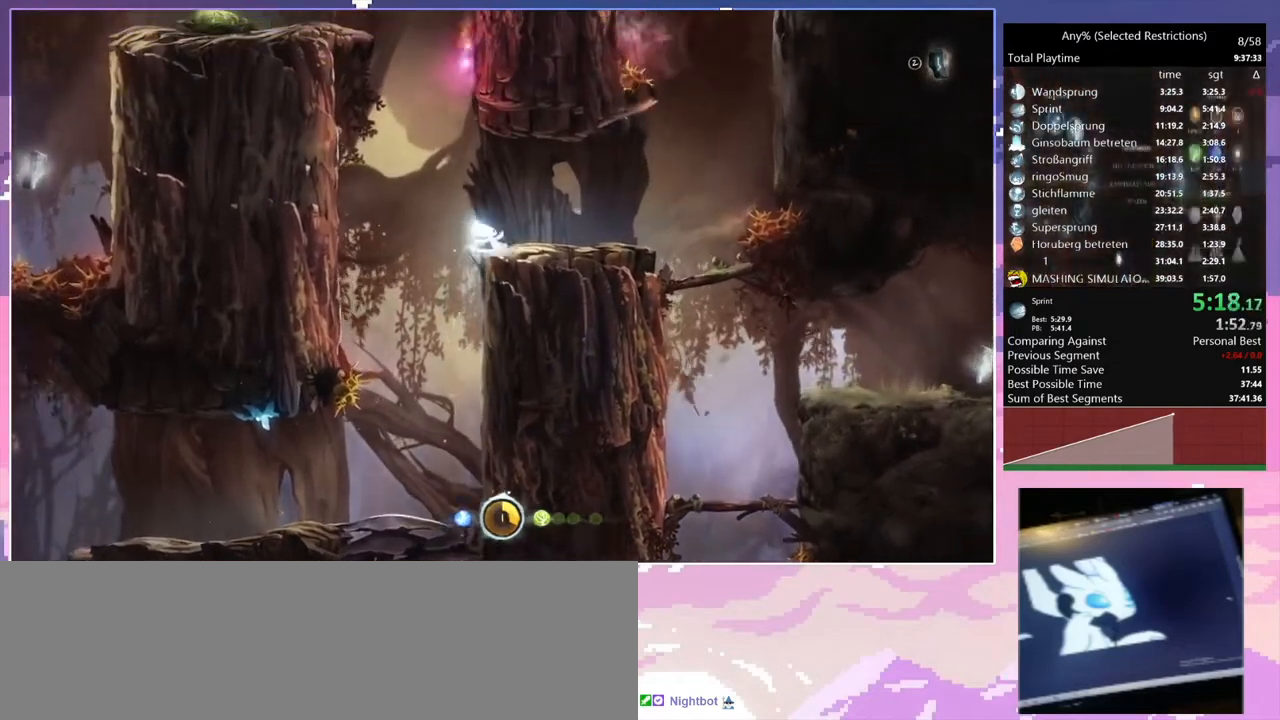
{"keys": [], "events": [[367, "space", "down"], [433, "space", "up"], [500, "d", "up"]]}
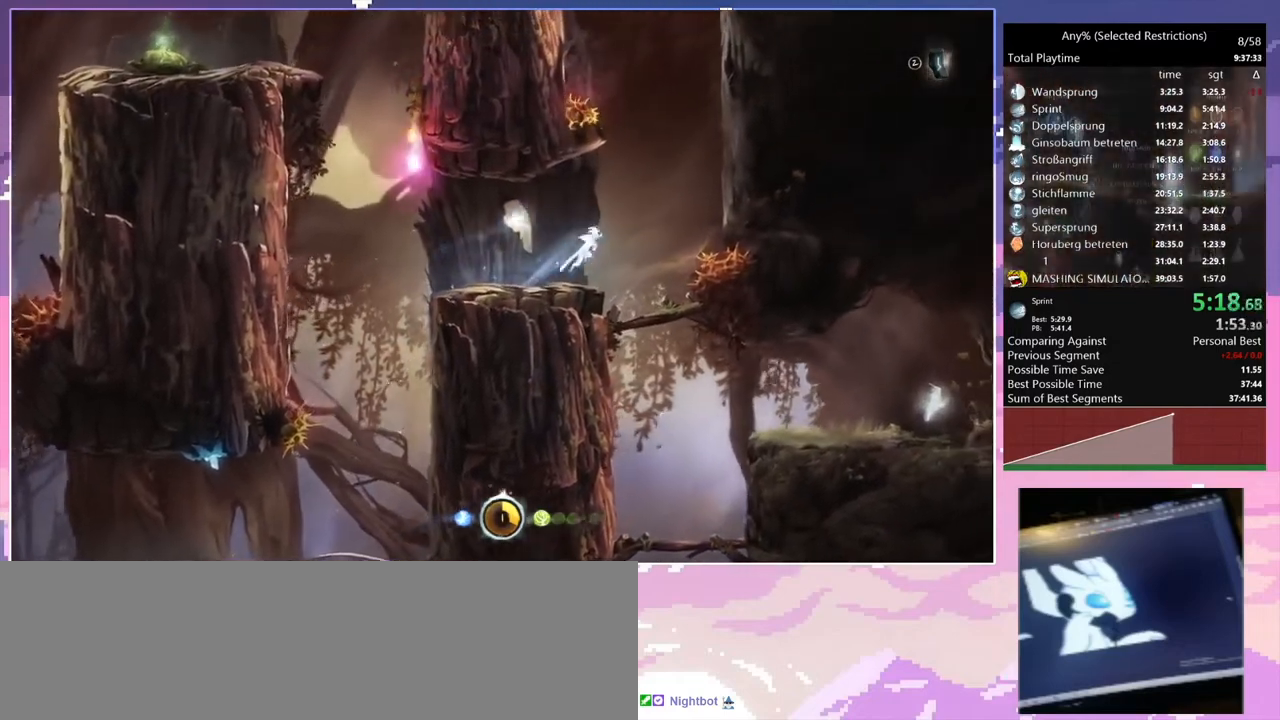
{"keys": ["d", "s"], "events": [[67, "q", "down"], [200, "q", "up"], [300, "d", "down"], [467, "s", "down"]]}
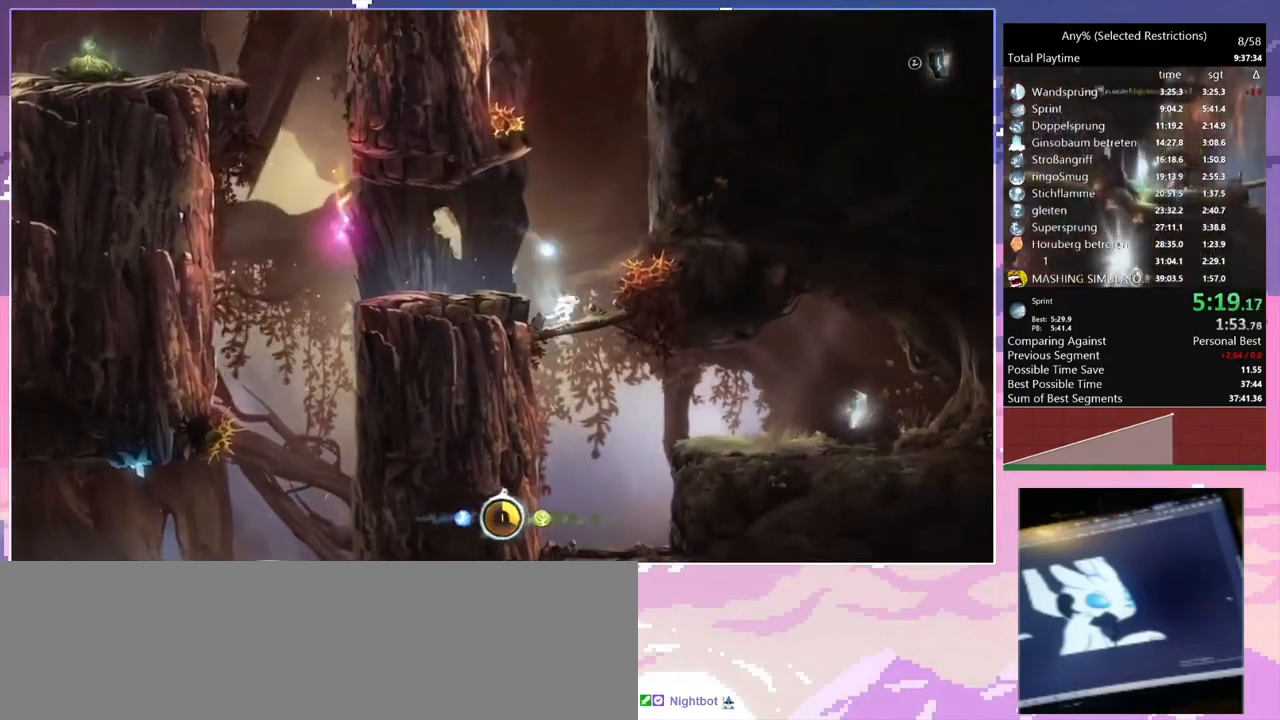
{"keys": ["d"], "events": [[33, "space", "down"], [100, "space", "up"], [167, "s", "up"]]}
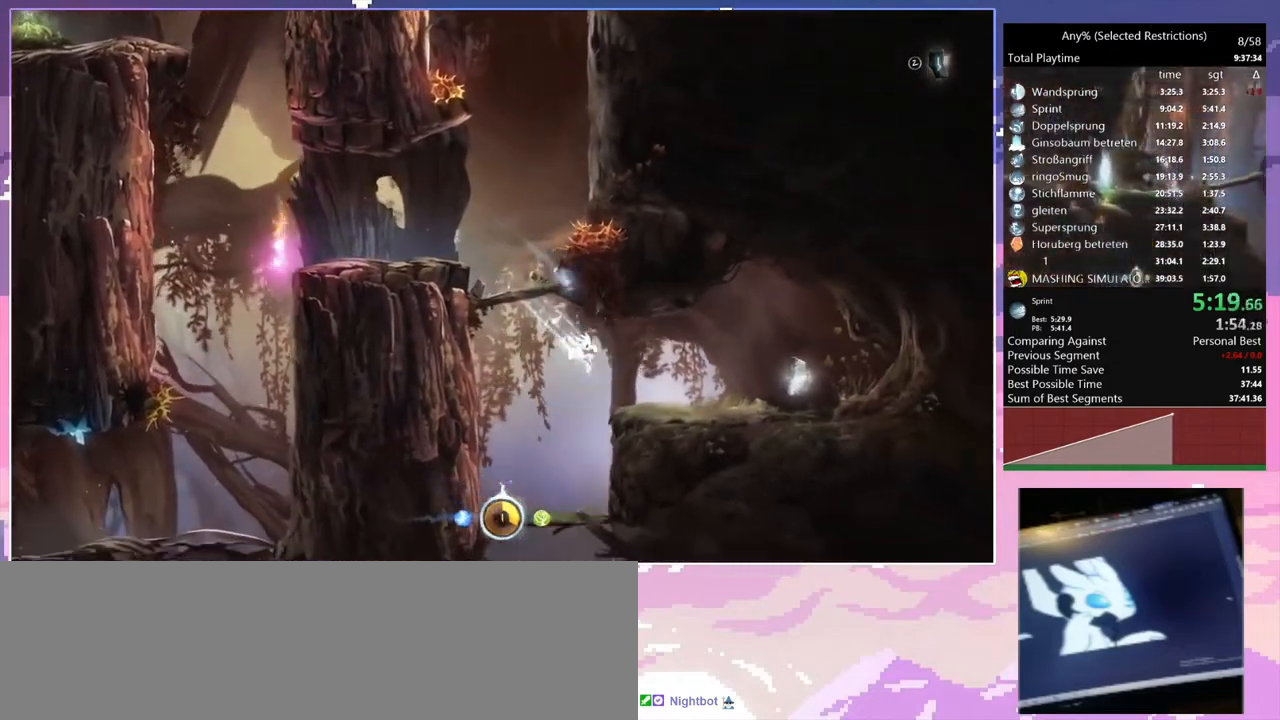
{"keys": ["d"], "events": [[233, "space", "down"], [267, "space", "up"]]}
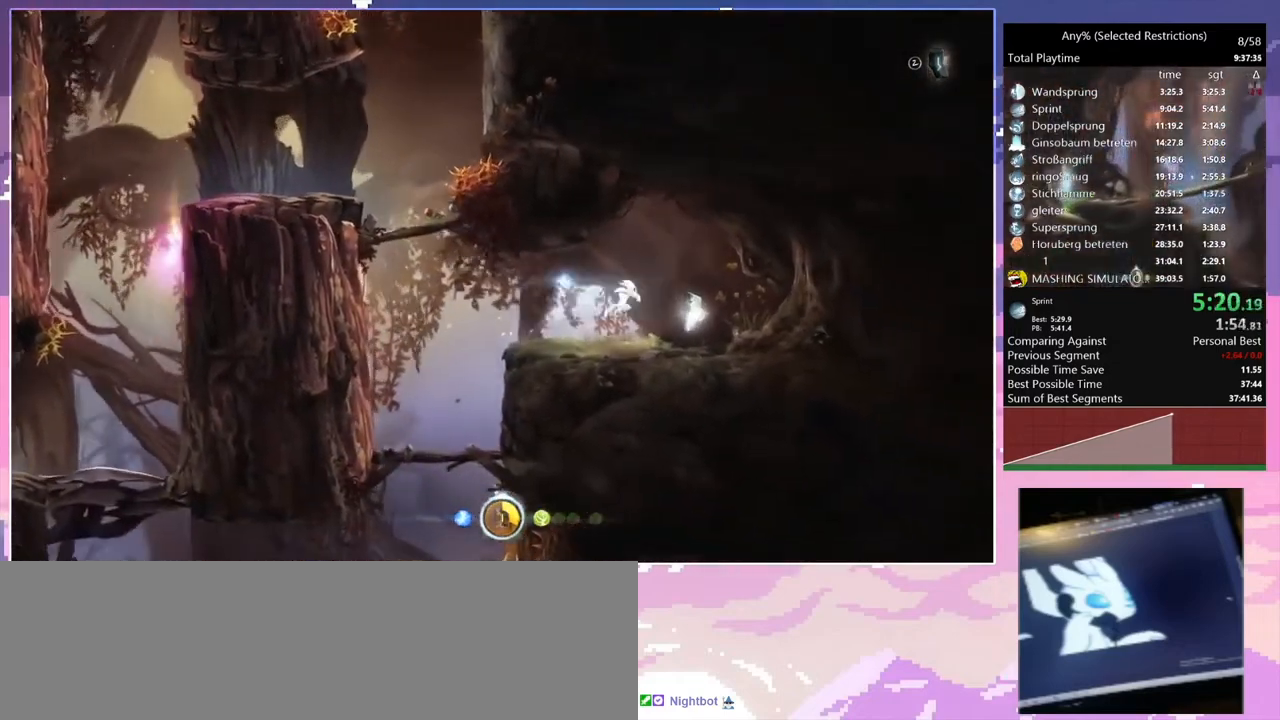
{"keys": ["q"], "events": [[233, "d", "up"], [233, "q", "down"]]}
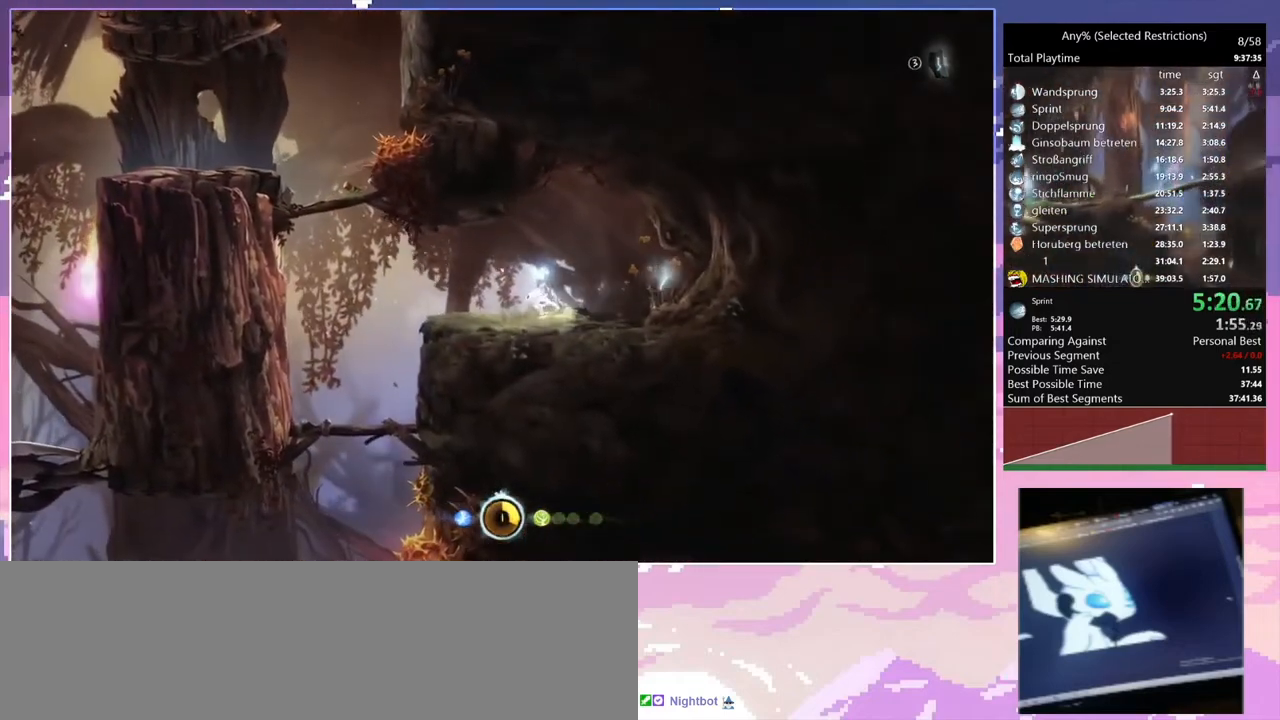
{"keys": ["q"], "events": [[33, "space", "down"], [67, "space", "up"]]}
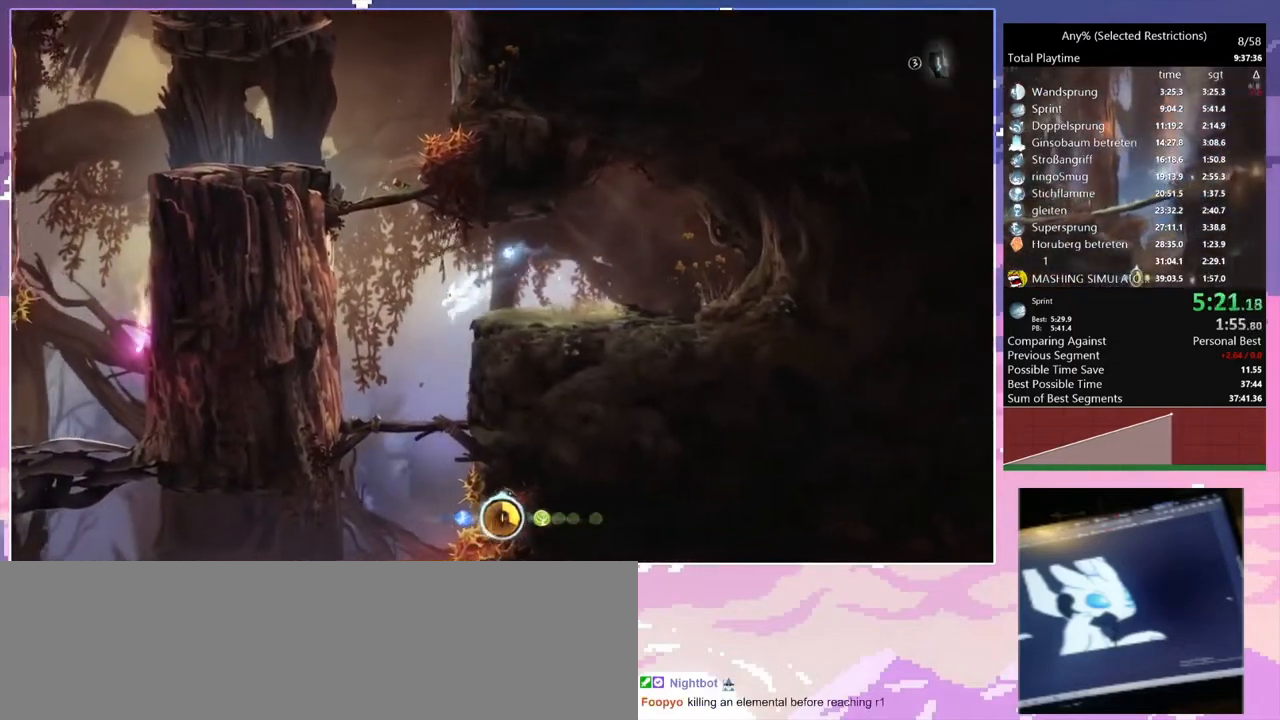
{"keys": ["q", "s"], "events": [[100, "q", "up"], [367, "s", "down"], [467, "space", "down"], [500, "q", "down"], [500, "space", "up"]]}
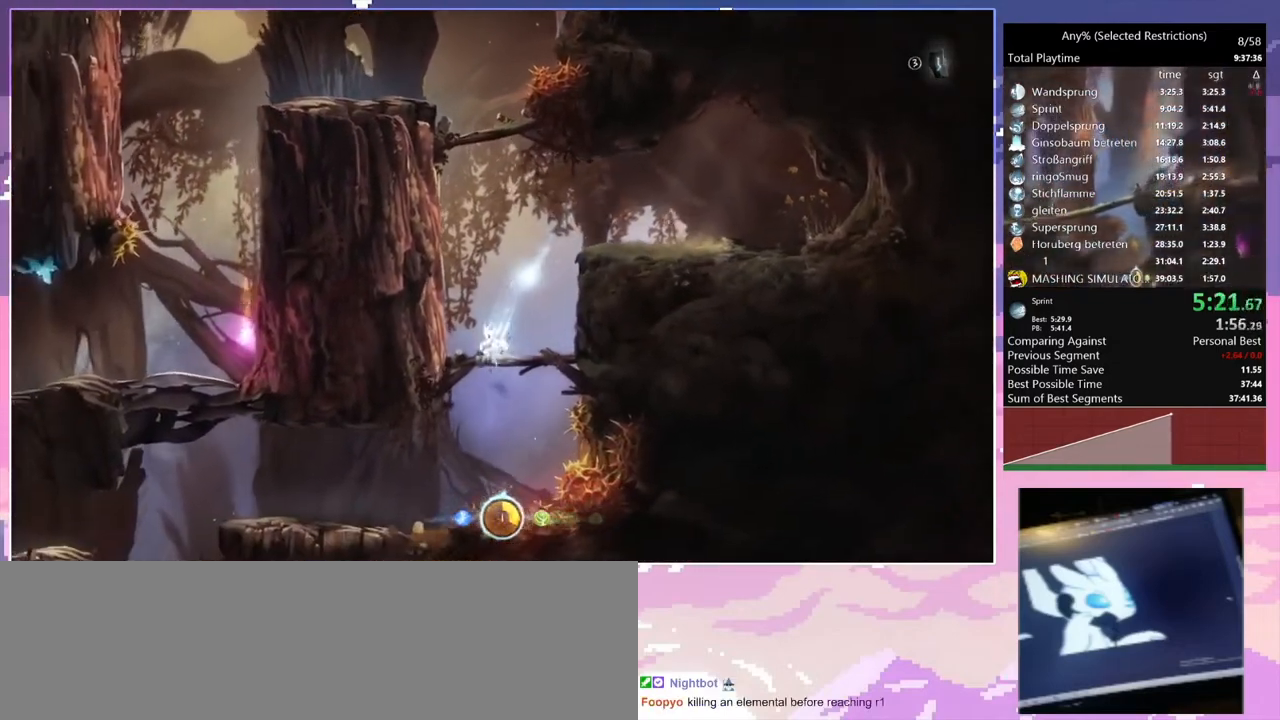
{"keys": ["q"], "events": [[67, "s", "up"]]}
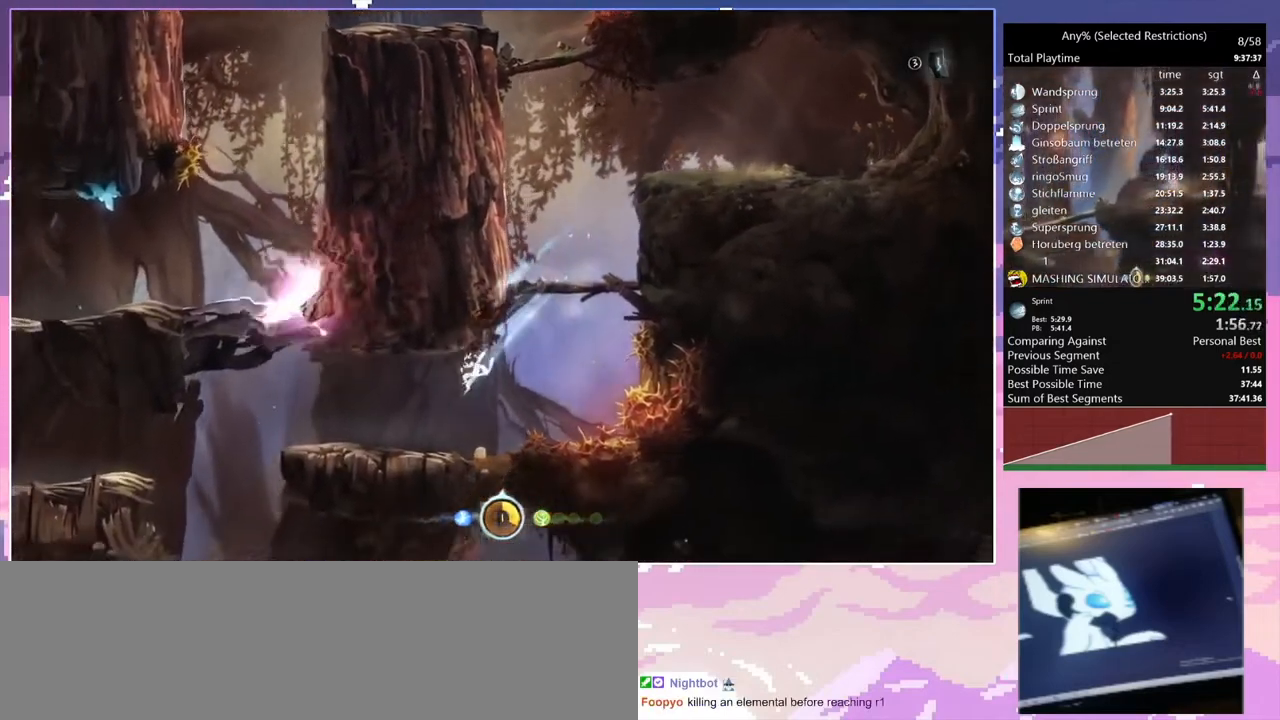
{"keys": ["q"], "events": [[267, "space", "down"], [400, "space", "up"]]}
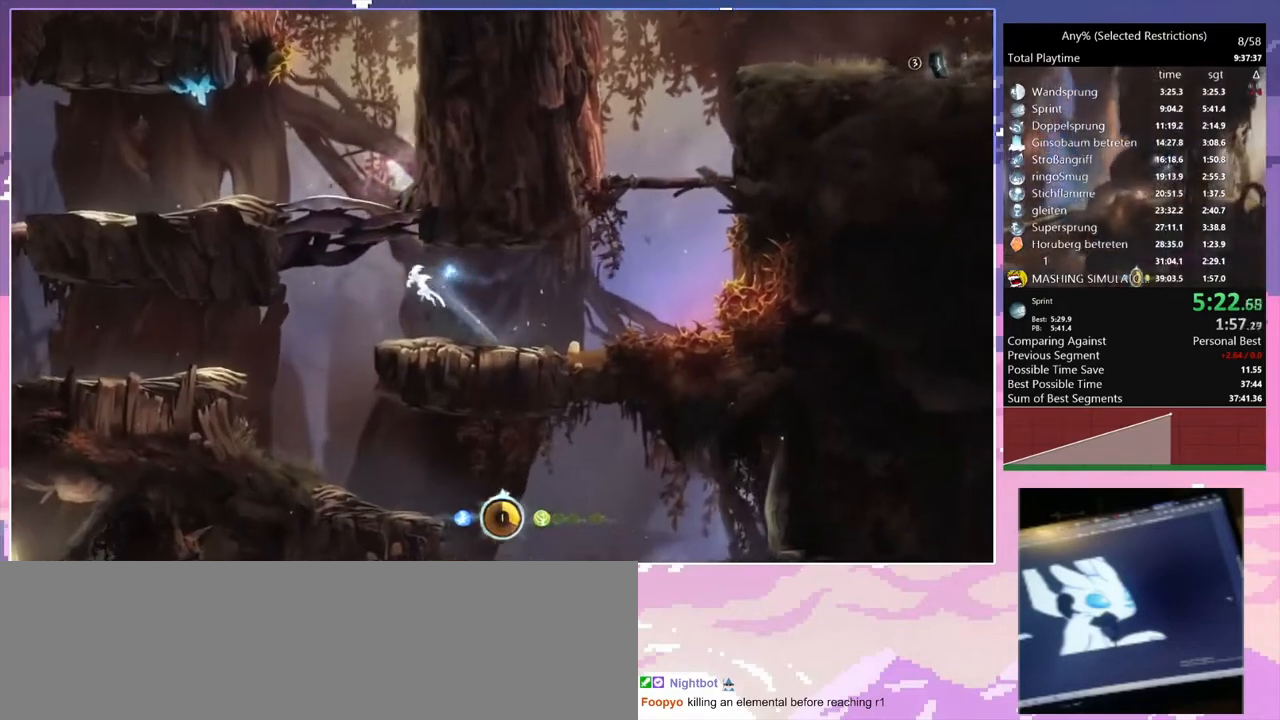
{"keys": ["d"], "events": [[167, "d", "down"], [167, "q", "up"]]}
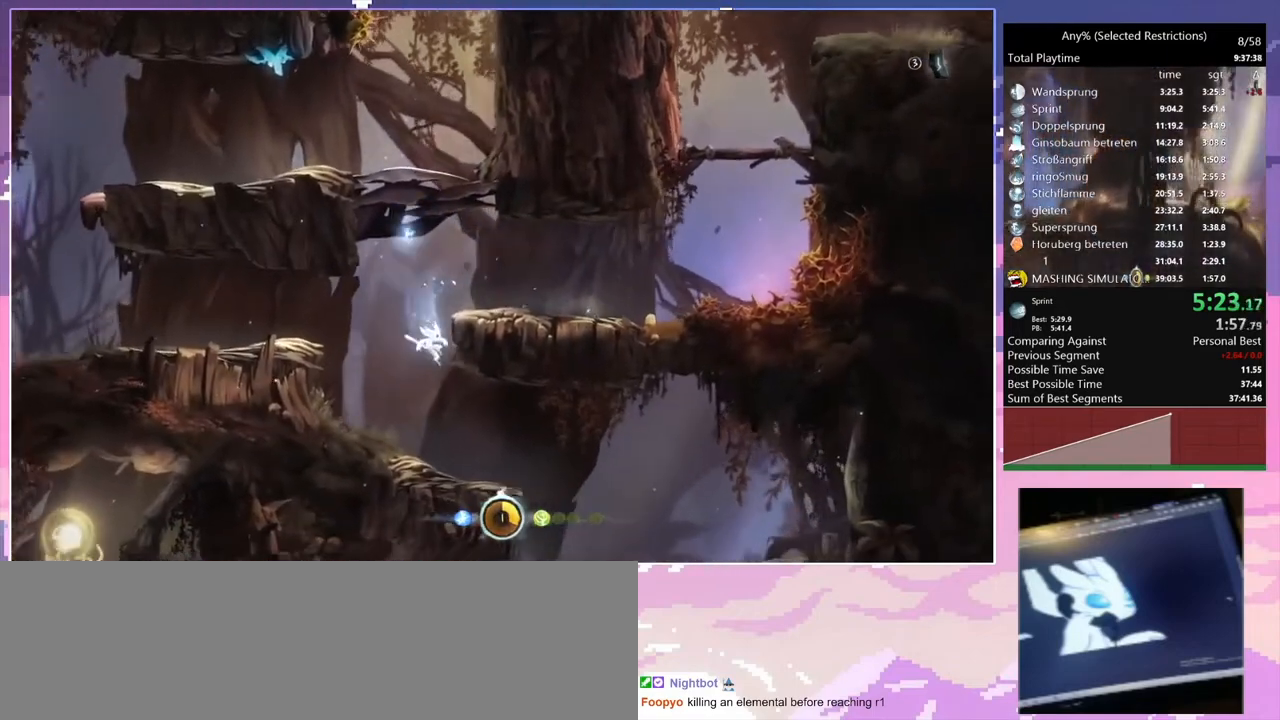
{"keys": ["d"], "events": []}
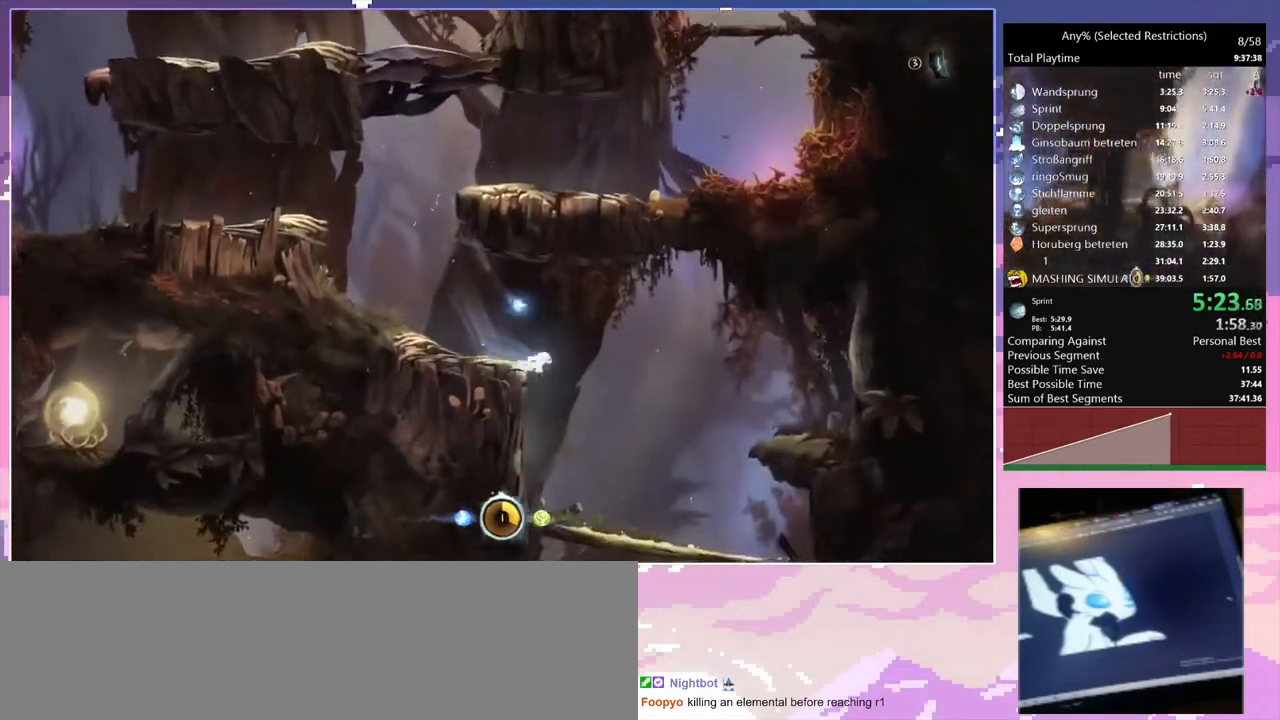
{"keys": [], "events": [[400, "d", "up"]]}
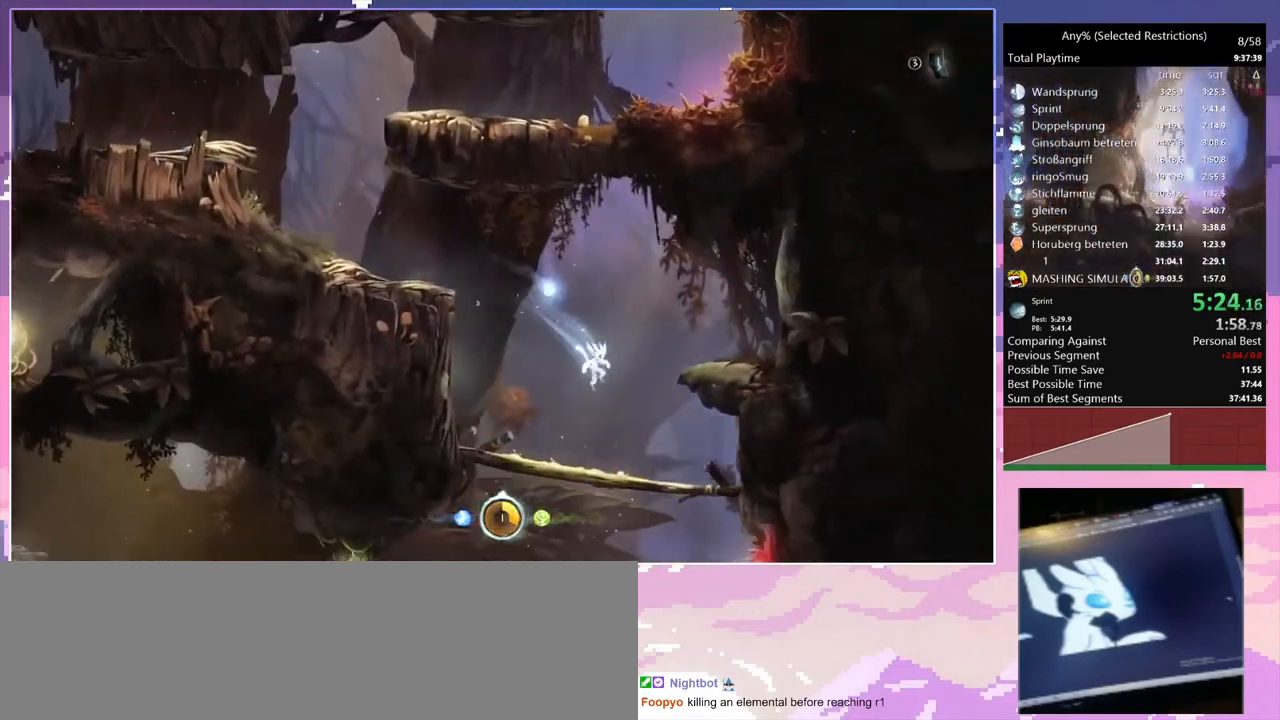
{"keys": ["s"], "events": [[367, "s", "down"]]}